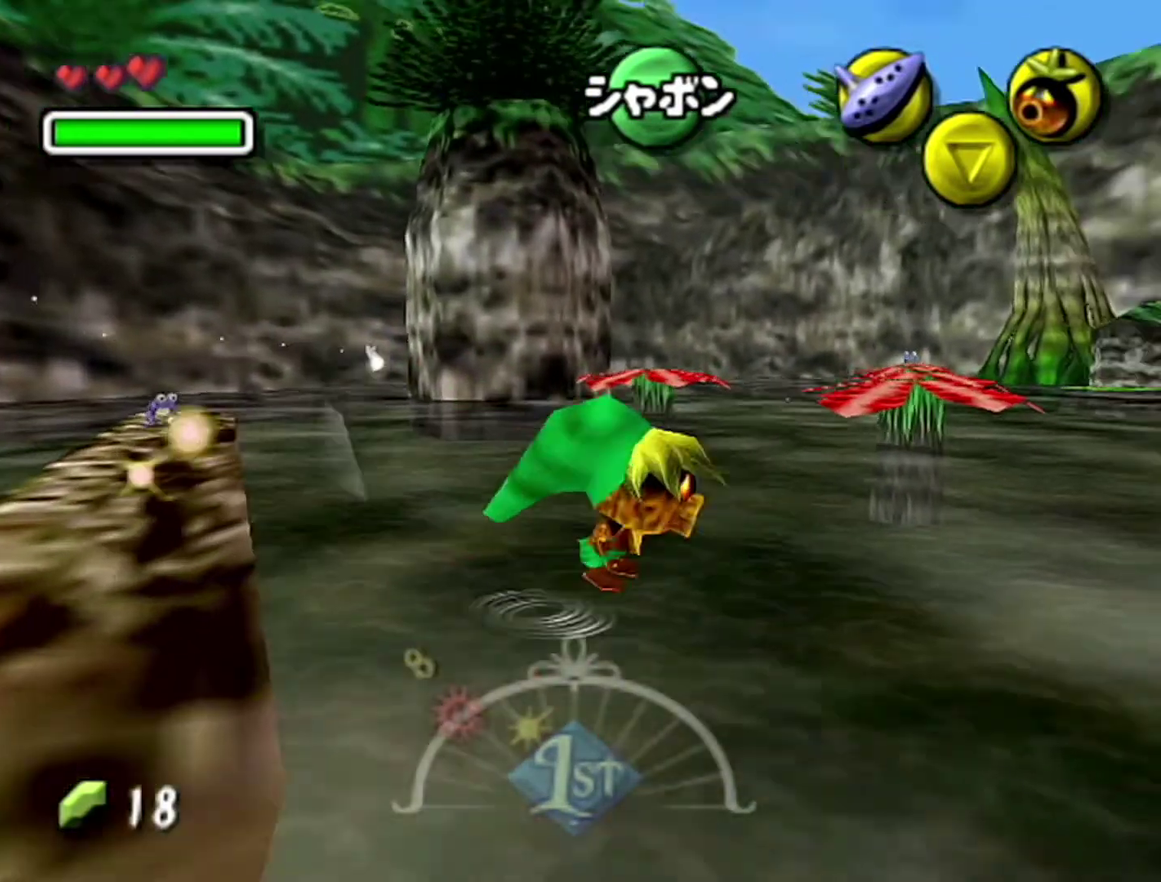
Gameplay with a controller (Nintendo layout); each line is a JSON object with the inputs held at the frame after it. "events" lists button and stick changes between this image and that frame as [ms after this image, input, new state], when the widget could be followed in between. Not read: B L3 R3.
{"buttons": [], "left_stick": "up-right", "events": [[50, "left_stick", "up-right"]]}
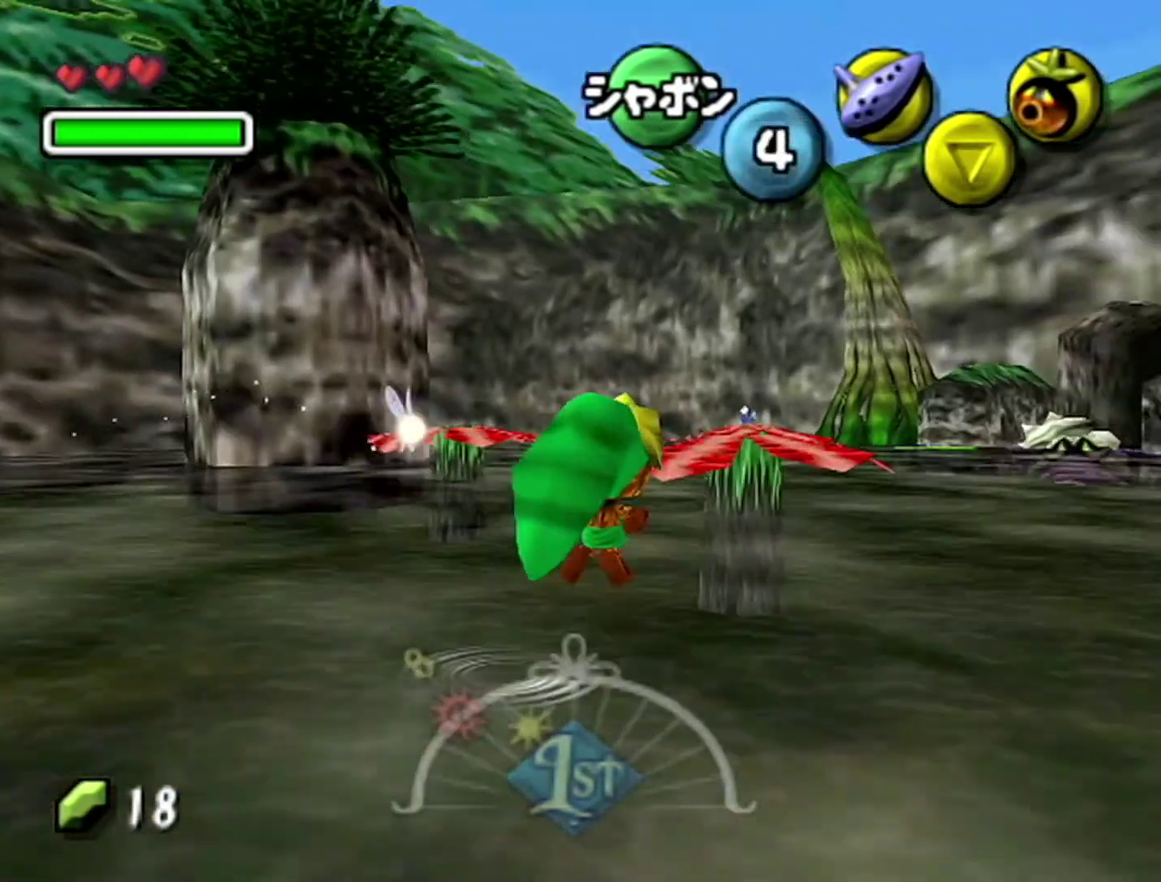
{"buttons": [], "left_stick": "up", "events": [[400, "left_stick", "up"]]}
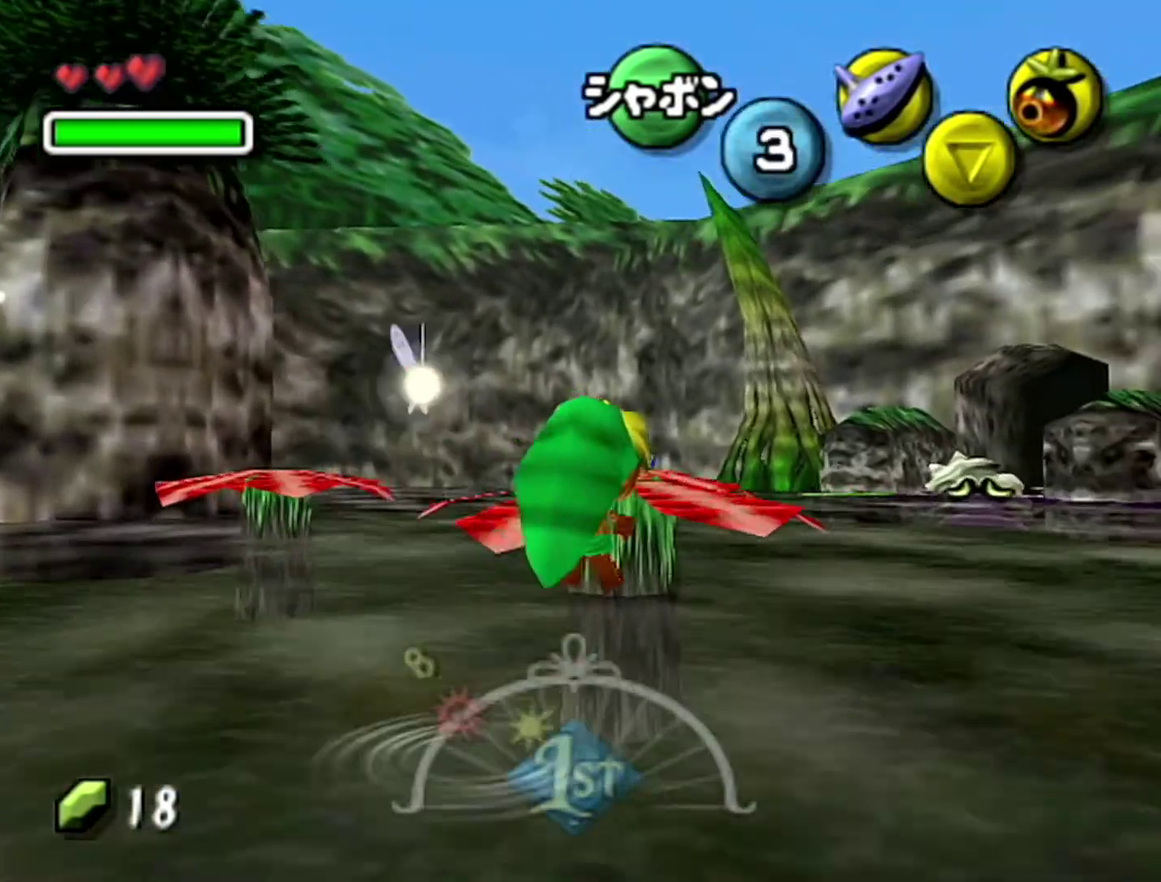
{"buttons": [], "left_stick": "up-right", "events": [[433, "left_stick", "up-right"]]}
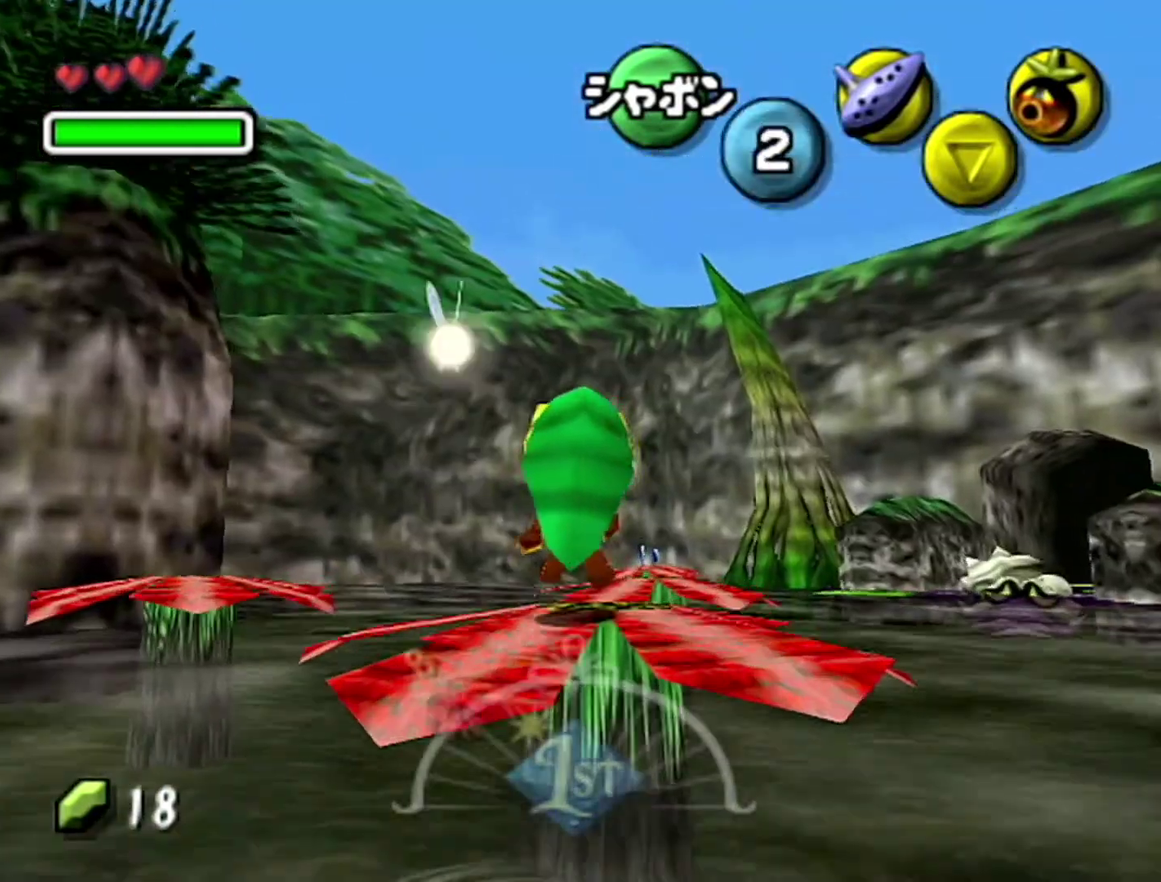
{"buttons": ["A"], "left_stick": "up", "events": [[233, "left_stick", "up"], [367, "A", "down"]]}
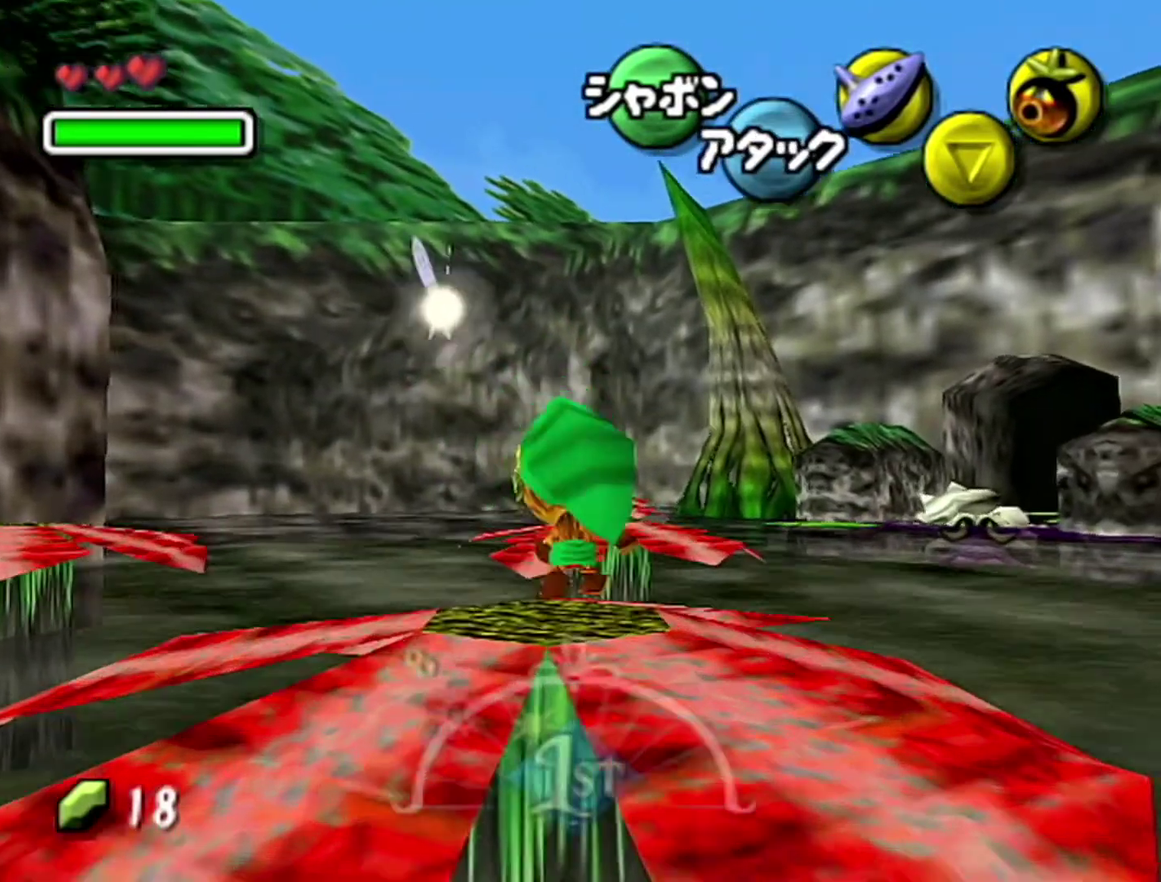
{"buttons": [], "left_stick": "up", "events": [[83, "A", "up"]]}
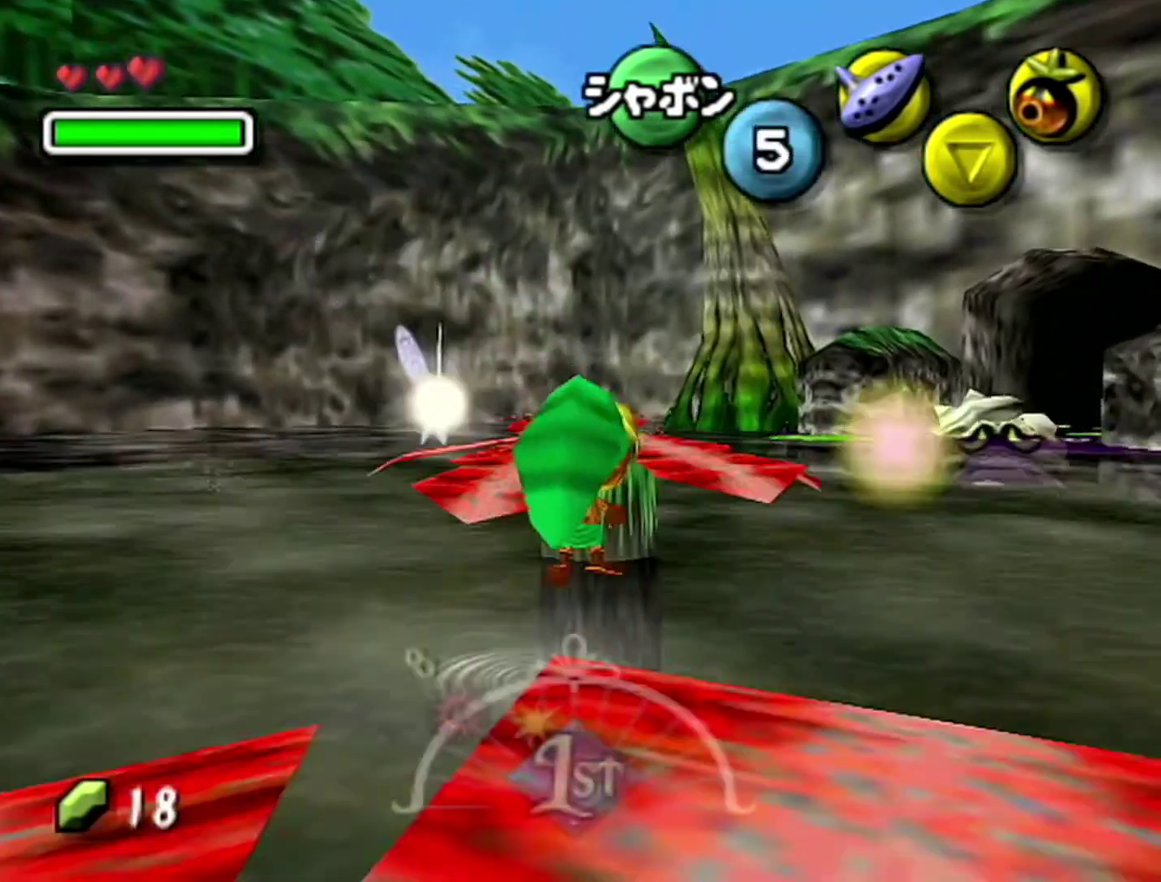
{"buttons": ["A"], "left_stick": "up", "events": [[400, "A", "down"]]}
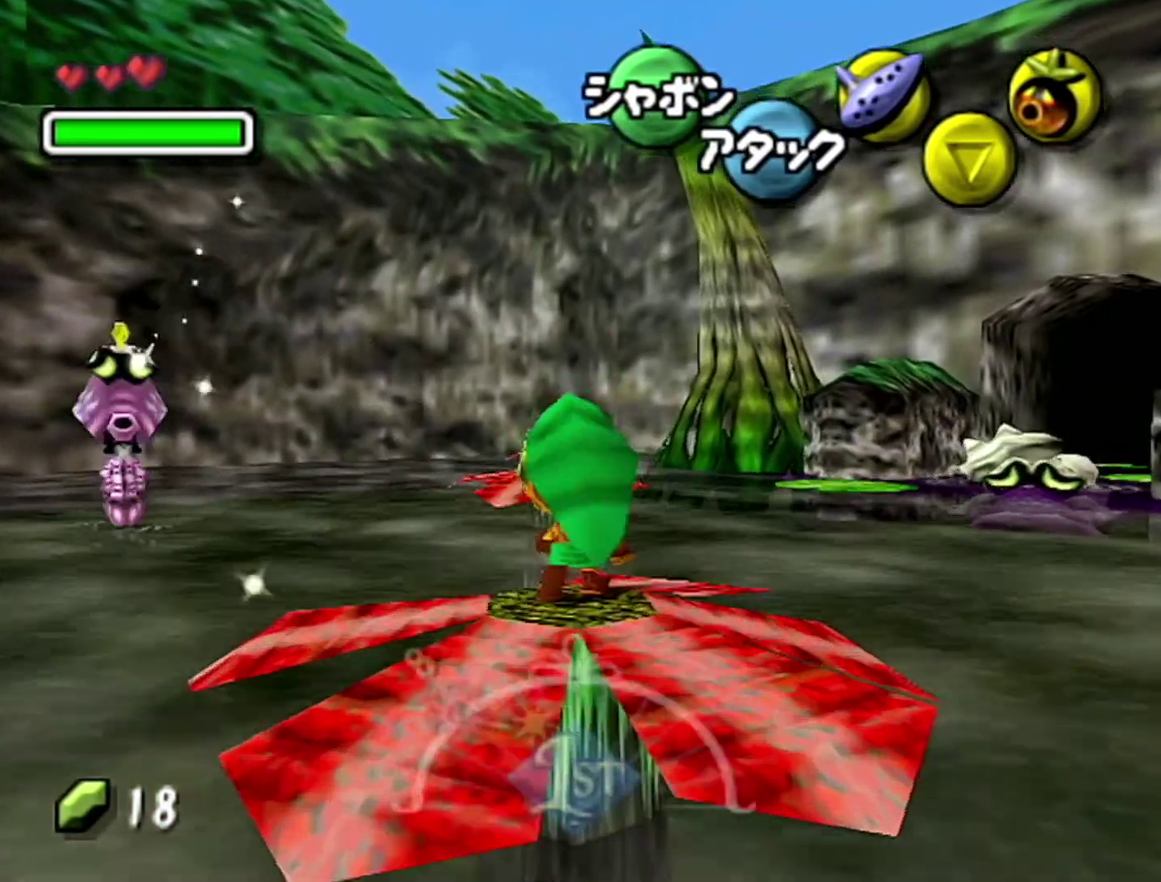
{"buttons": [], "left_stick": "up", "events": [[150, "A", "up"], [367, "left_stick", "up-left"], [433, "left_stick", "up"]]}
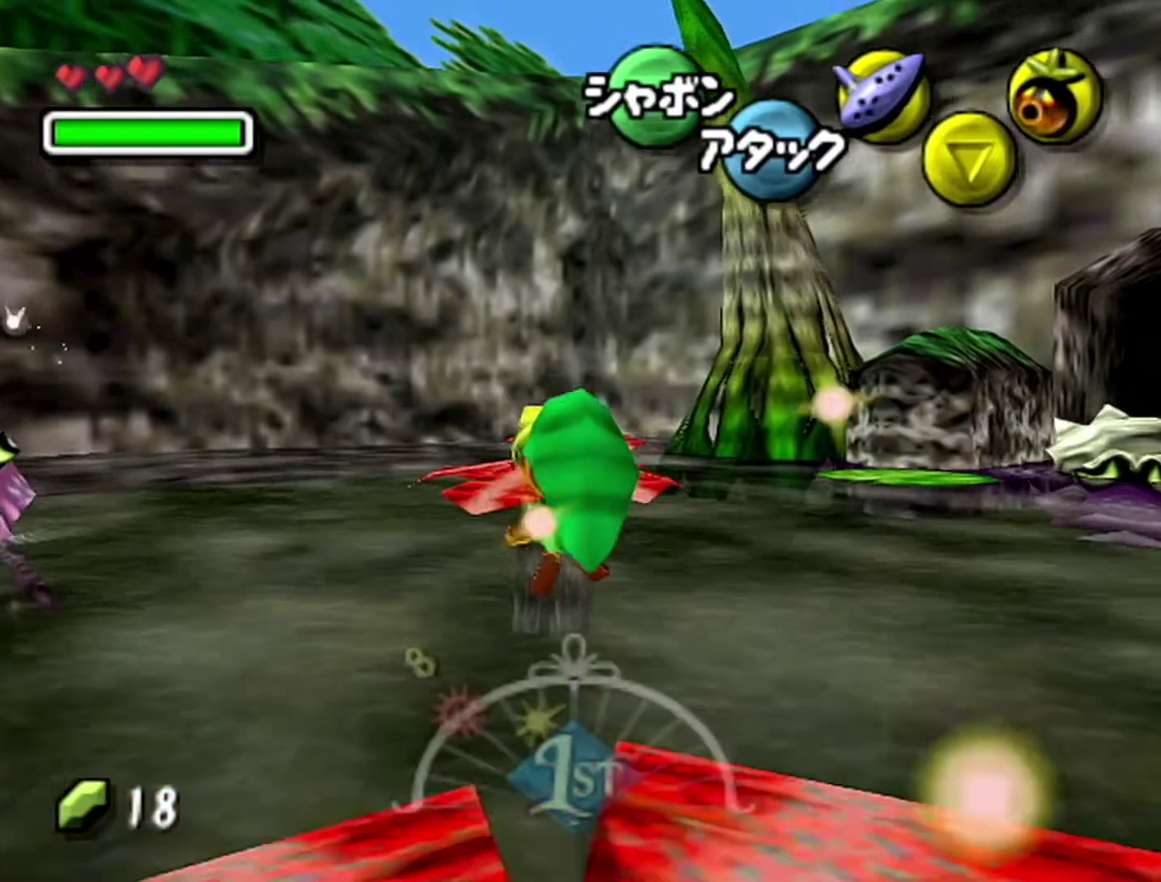
{"buttons": [], "left_stick": "up", "events": []}
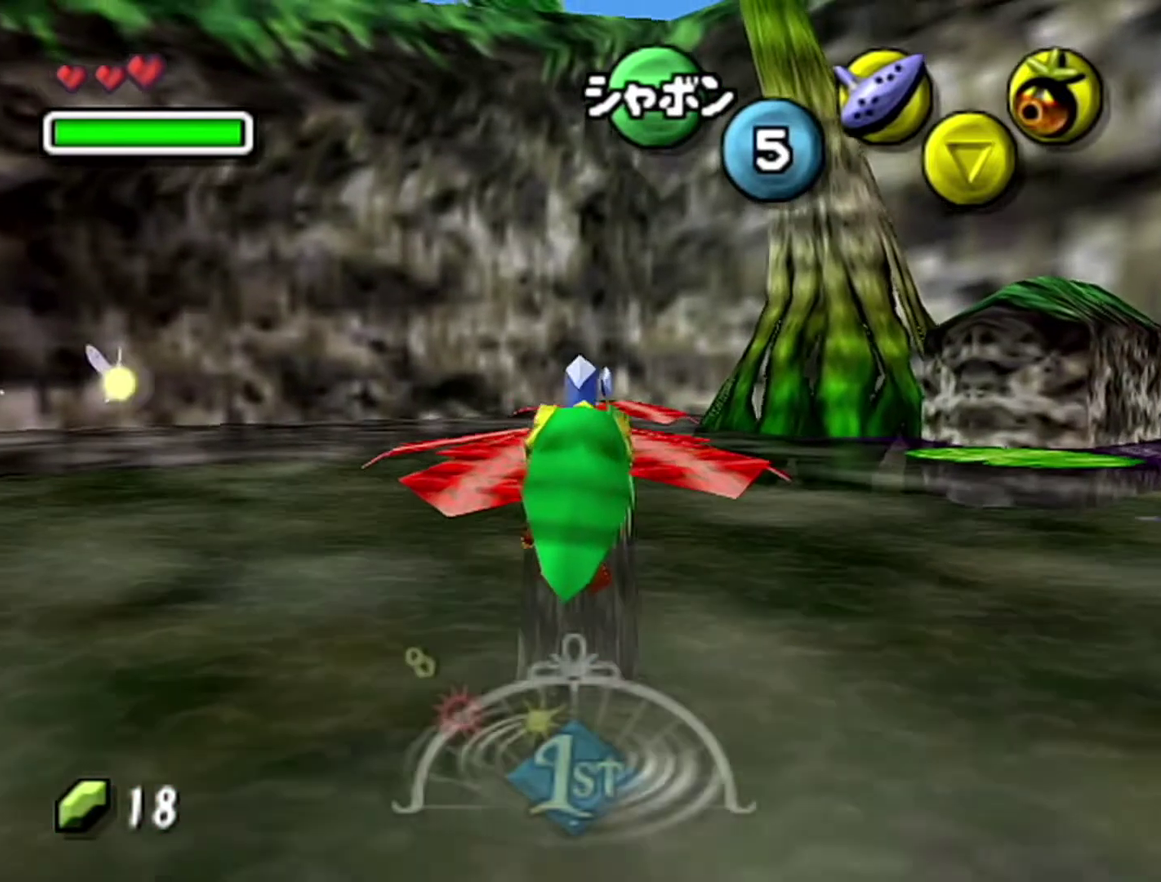
{"buttons": [], "left_stick": "up-right", "events": [[333, "left_stick", "up-right"]]}
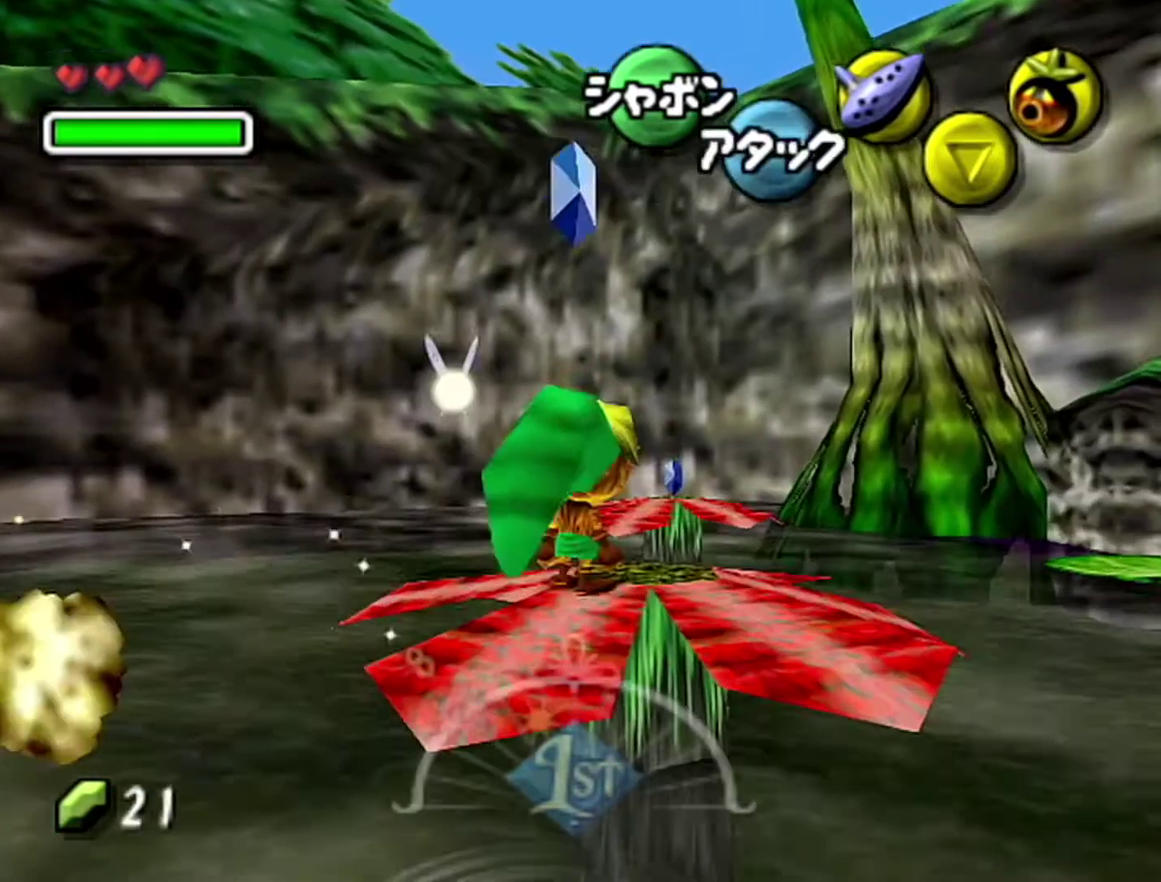
{"buttons": [], "left_stick": "center", "events": [[50, "left_stick", "center"], [400, "left_stick", "up-right"], [467, "left_stick", "center"]]}
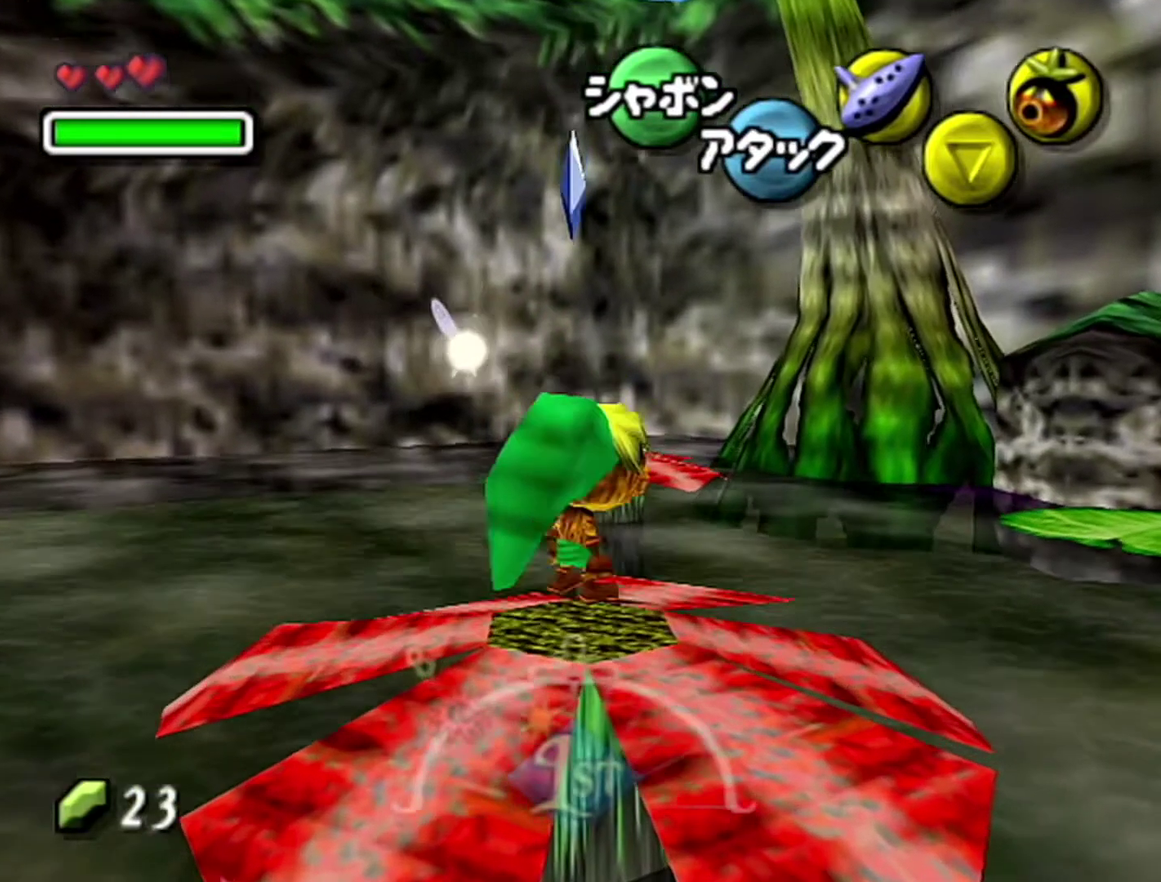
{"buttons": ["Z"], "left_stick": "center", "events": [[150, "Z", "down"]]}
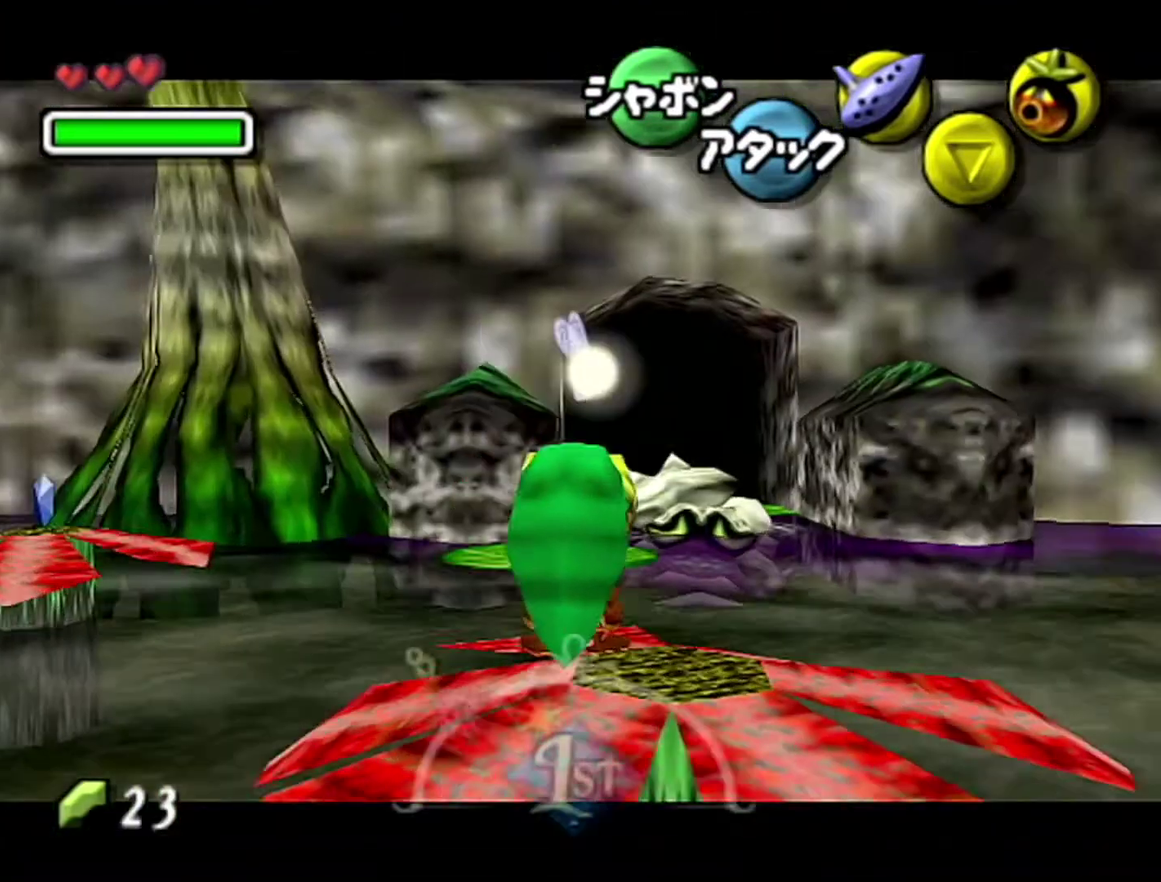
{"buttons": ["Z"], "left_stick": "up-left", "events": [[283, "left_stick", "up"], [433, "left_stick", "up-left"]]}
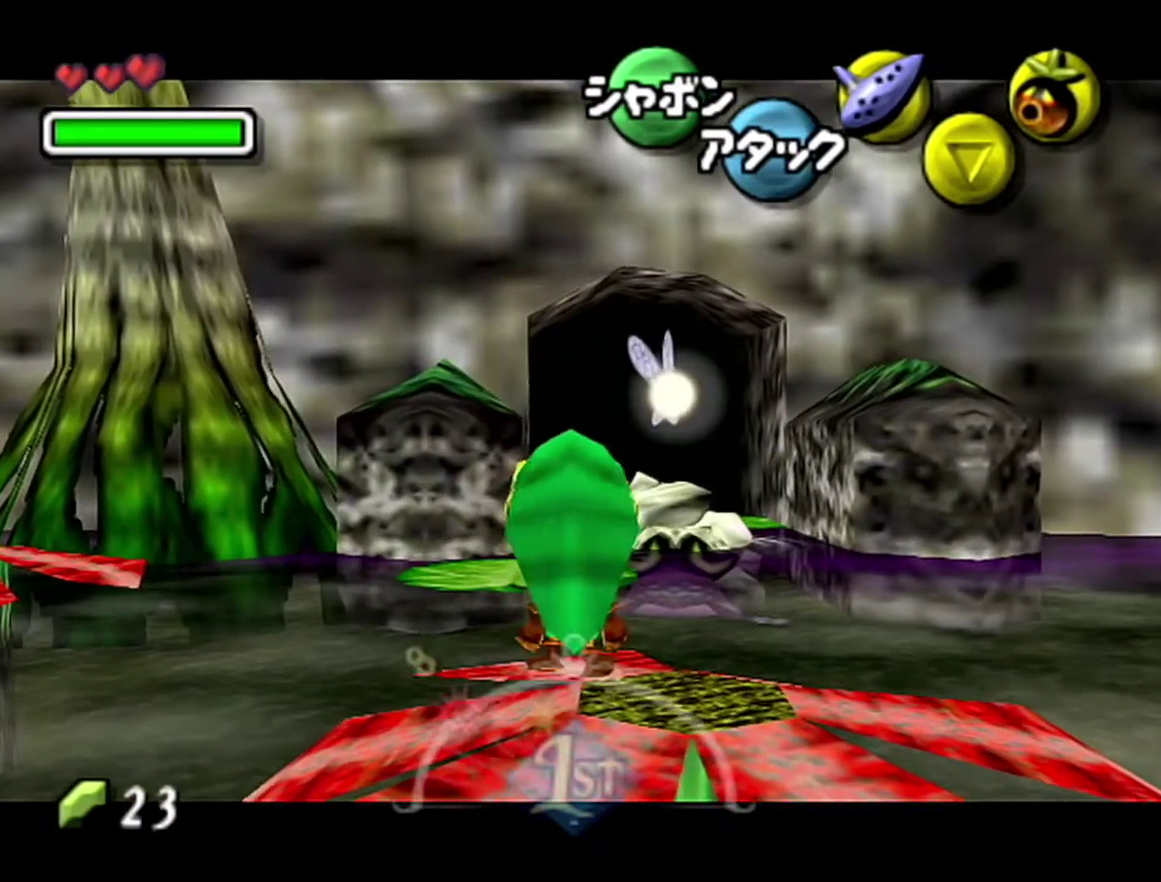
{"buttons": ["Z"], "left_stick": "up-left", "events": []}
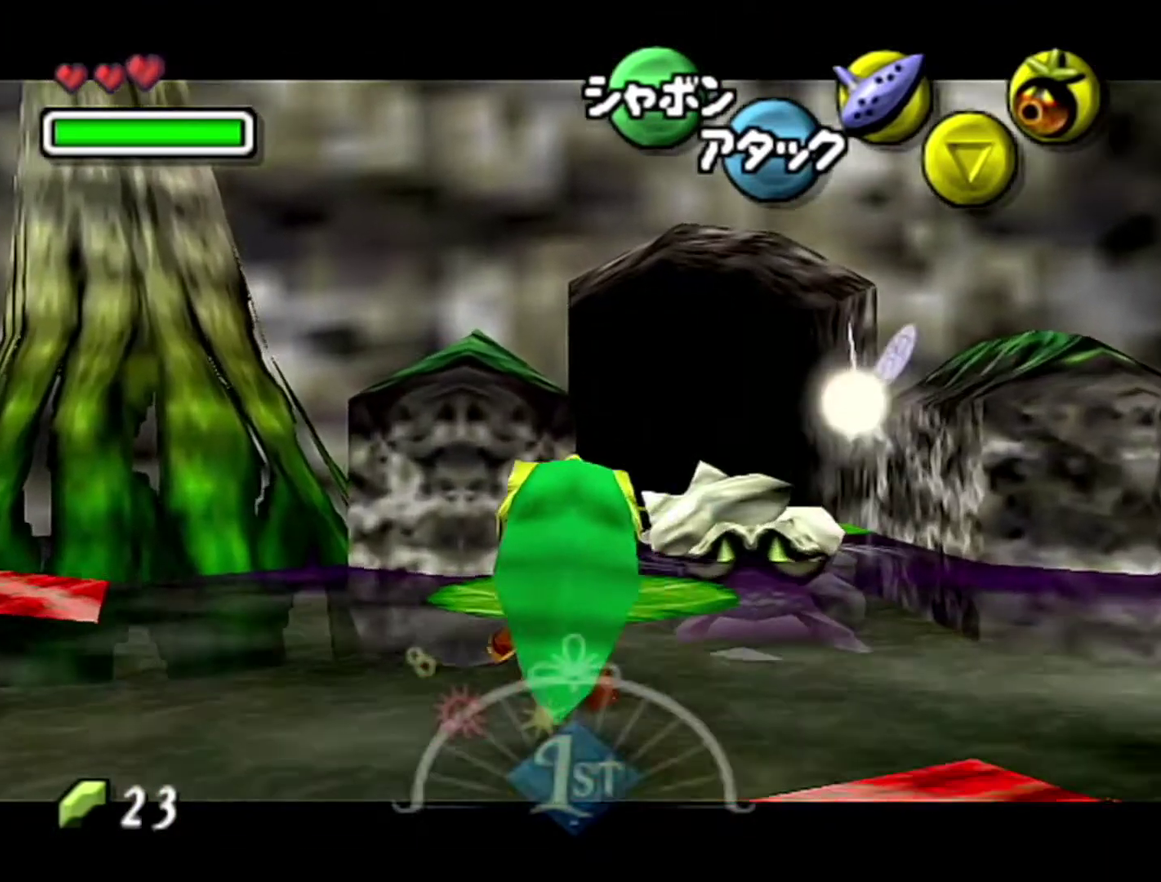
{"buttons": ["Z"], "left_stick": "center", "events": [[150, "left_stick", "center"]]}
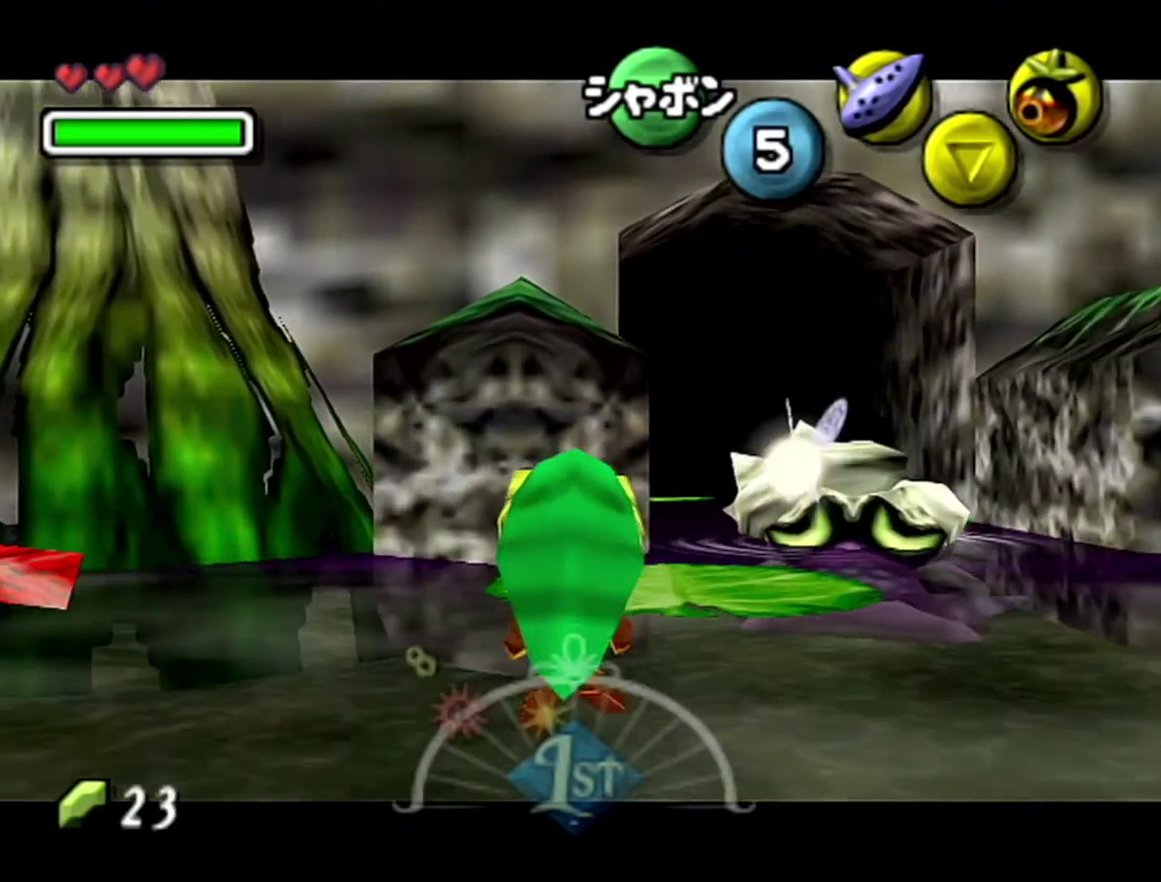
{"buttons": ["Z"], "left_stick": "center", "events": []}
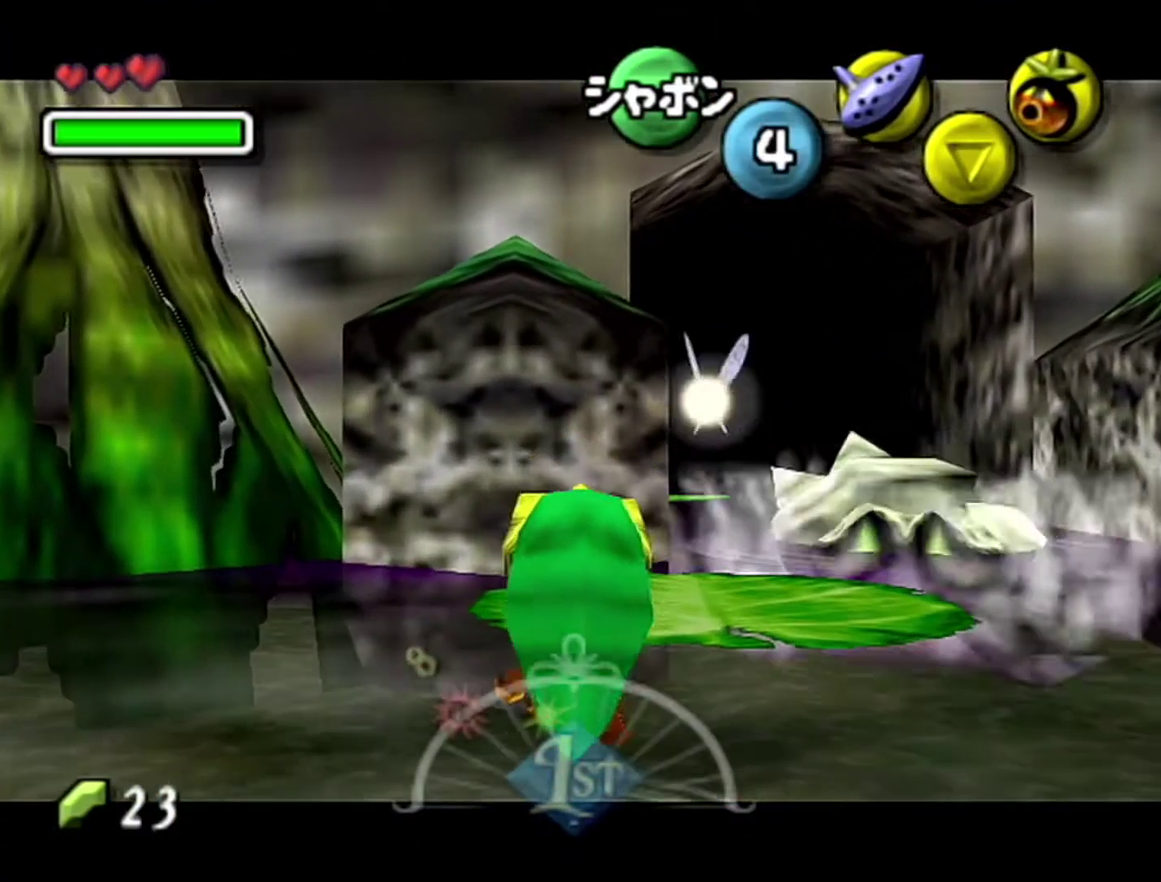
{"buttons": ["Z"], "left_stick": "center", "events": [[183, "left_stick", "up"], [333, "left_stick", "center"]]}
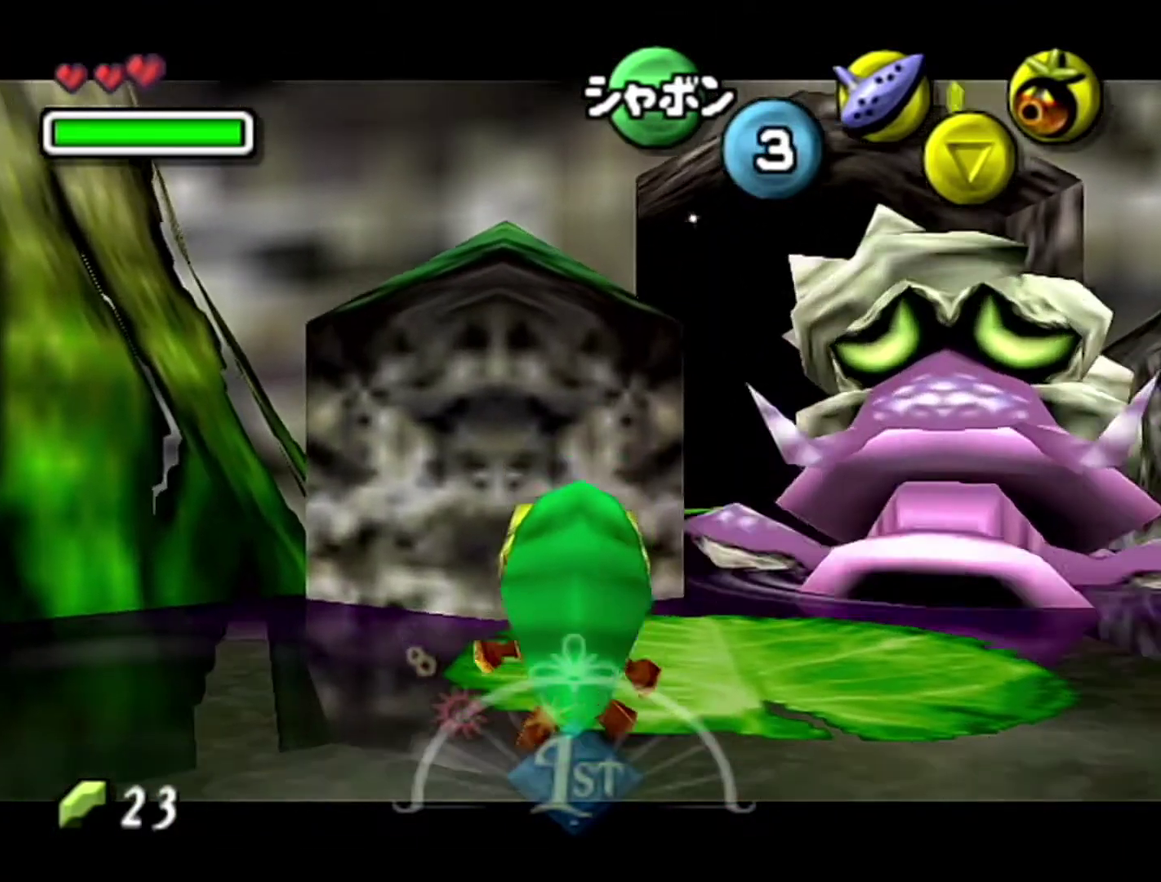
{"buttons": ["Z"], "left_stick": "center", "events": []}
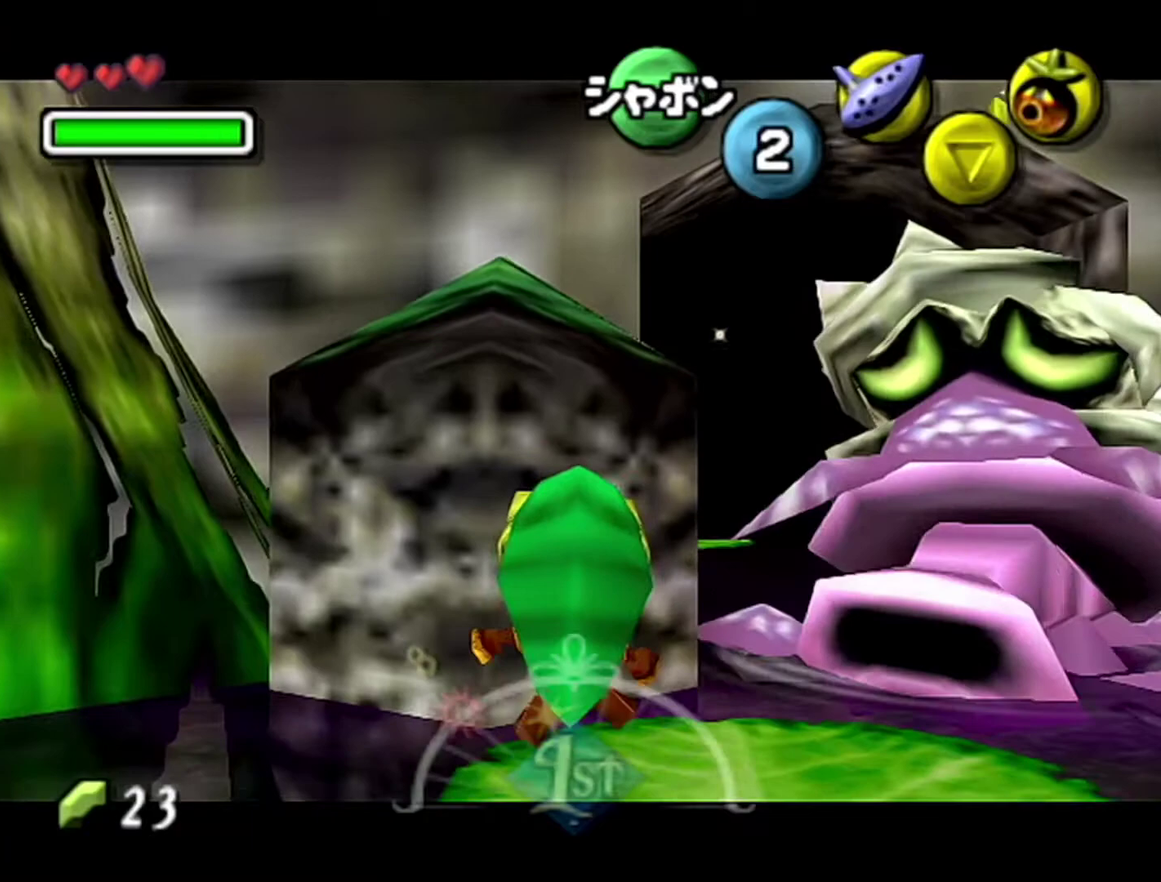
{"buttons": ["Z"], "left_stick": "center", "events": []}
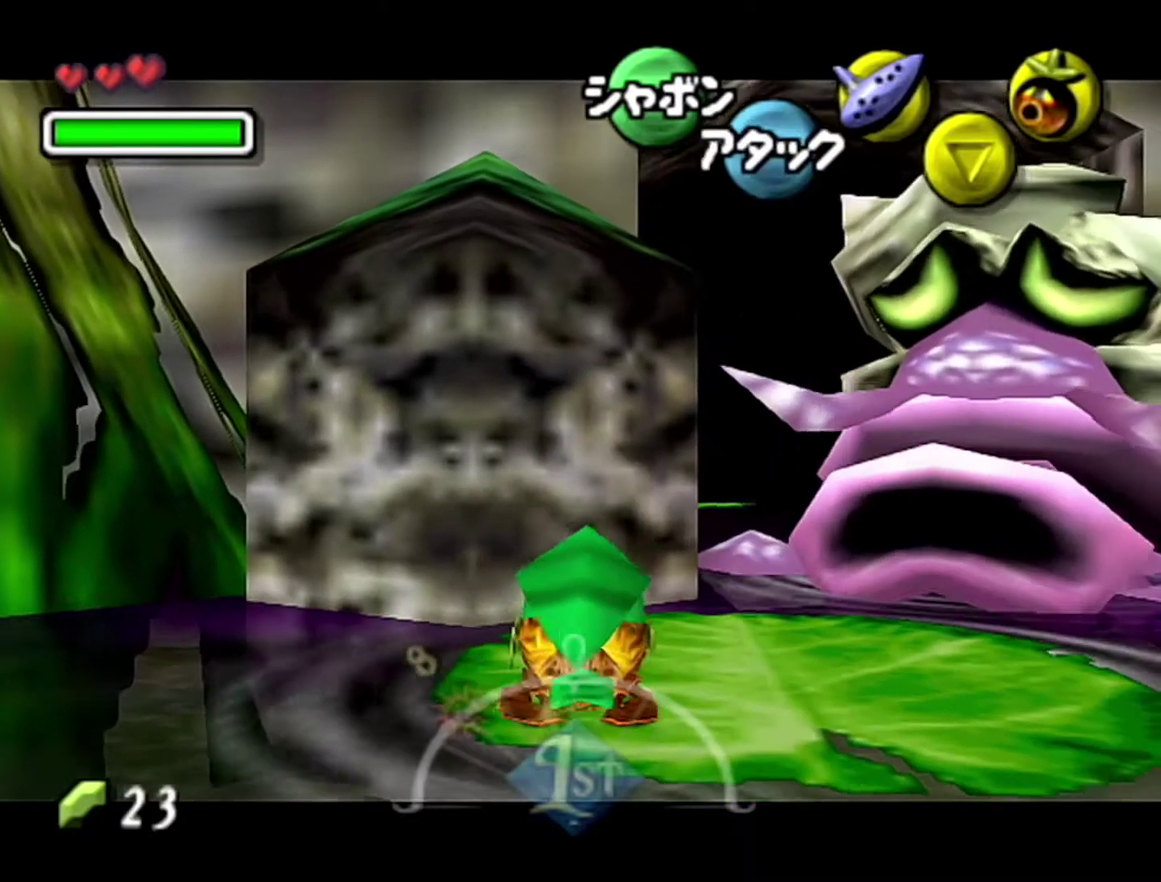
{"buttons": ["Z"], "left_stick": "center", "events": []}
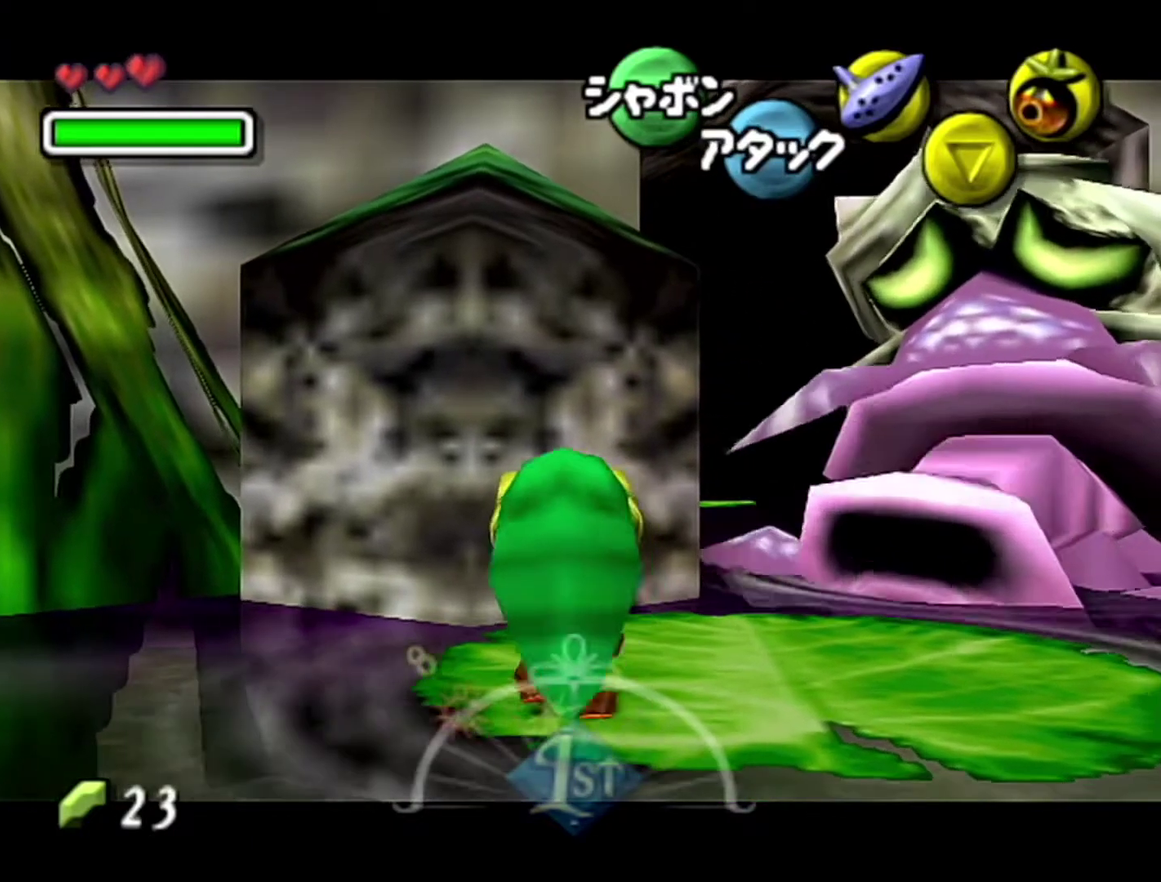
{"buttons": ["Z"], "left_stick": "center", "events": []}
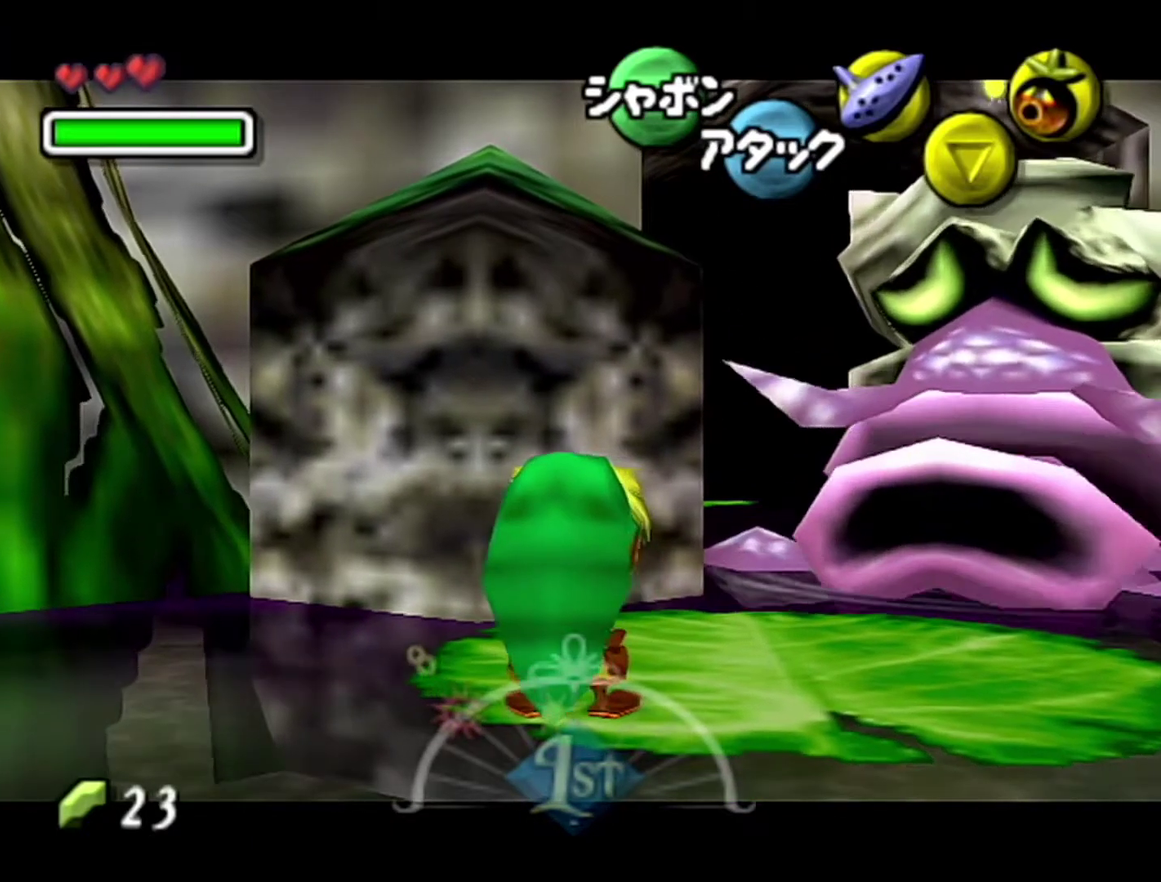
{"buttons": ["Z"], "left_stick": "center", "events": [[300, "left_stick", "down-right"], [400, "left_stick", "center"]]}
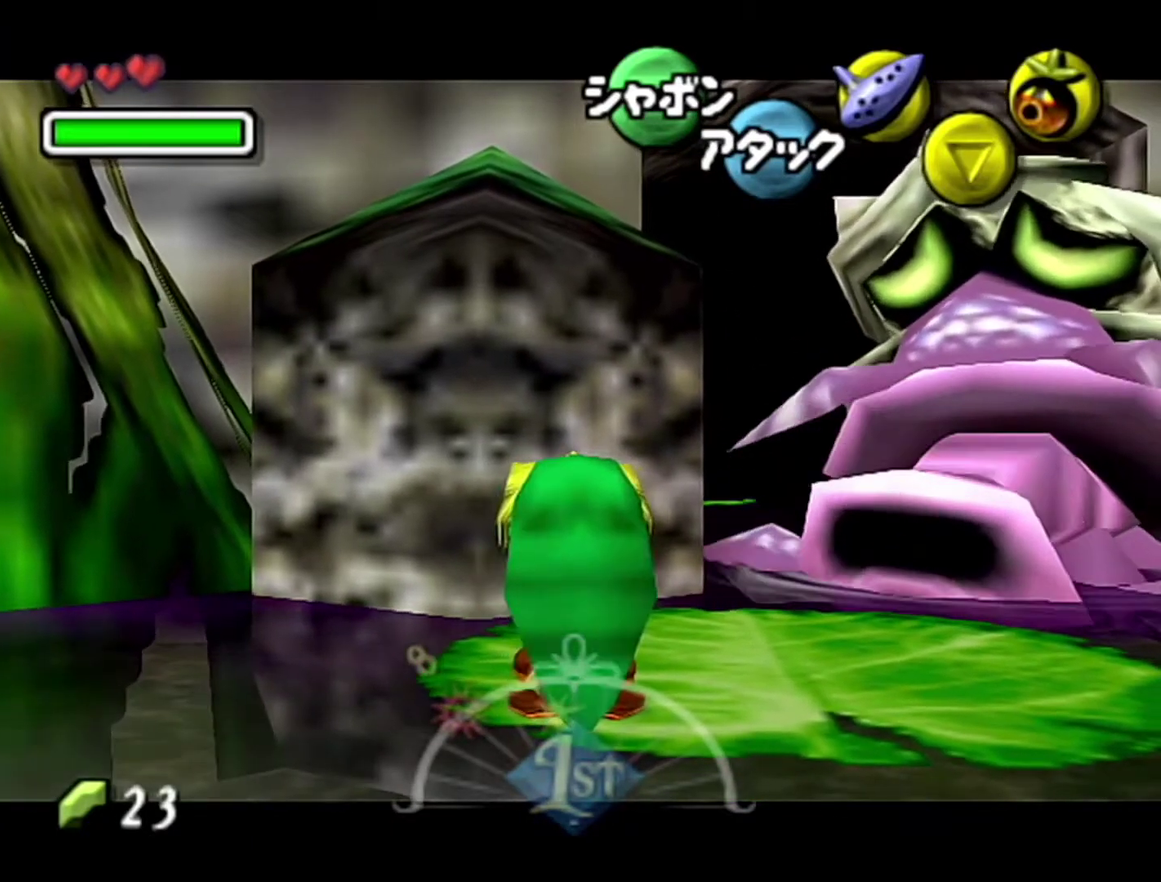
{"buttons": ["Z"], "left_stick": "center", "events": []}
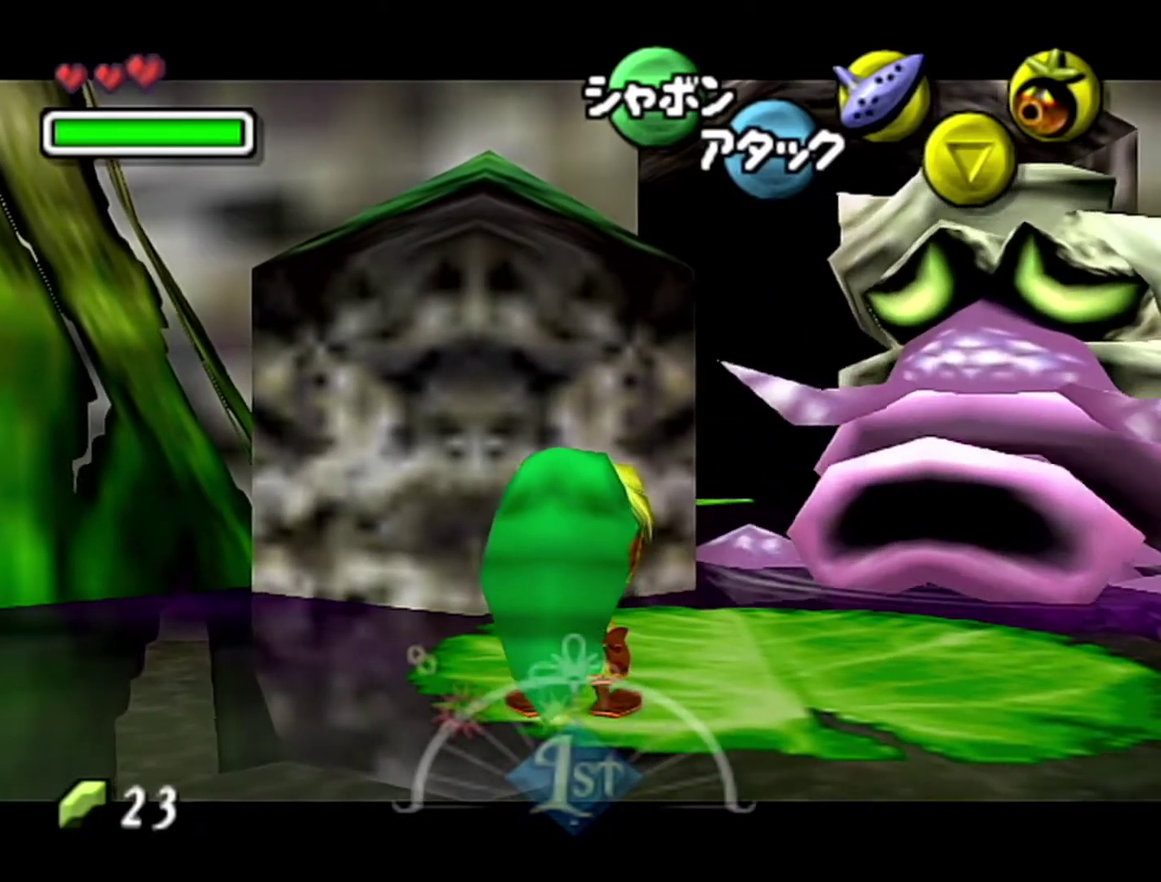
{"buttons": ["Z"], "left_stick": "center", "events": []}
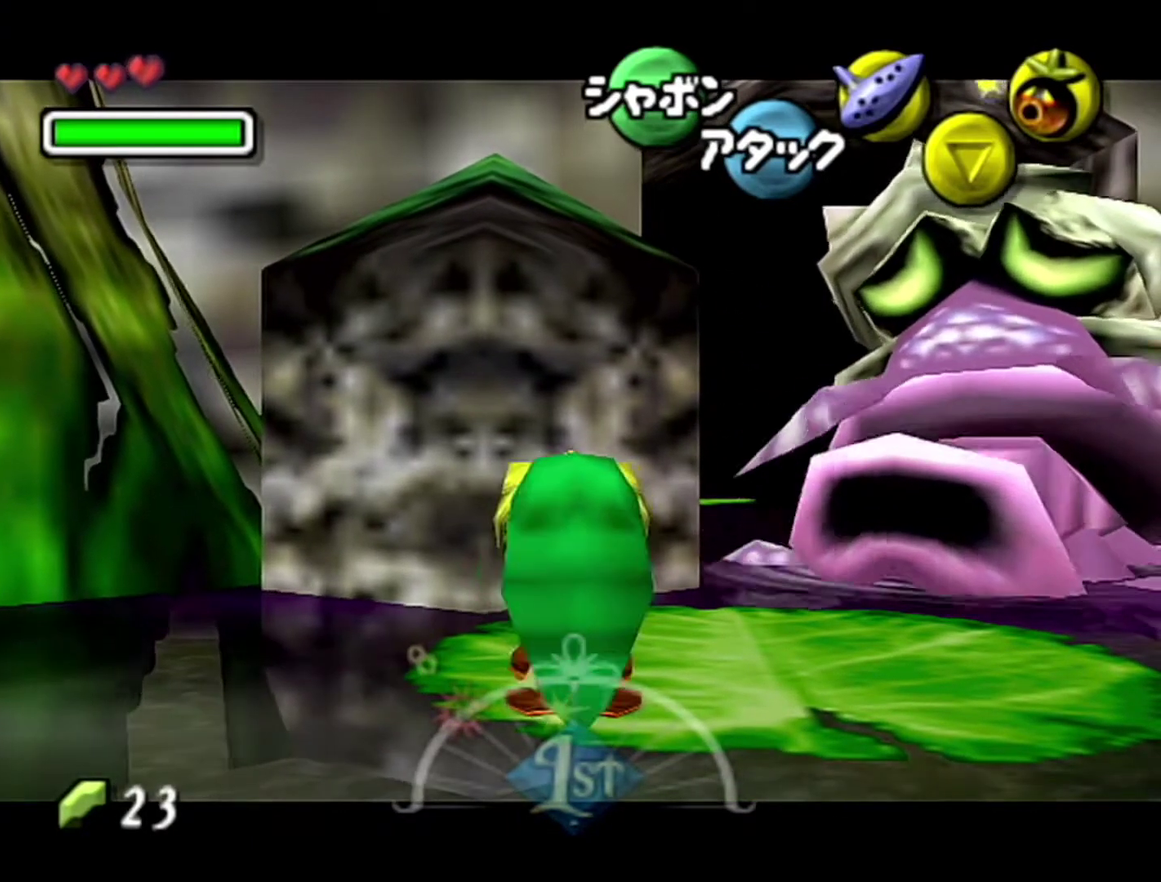
{"buttons": ["Z"], "left_stick": "center", "events": []}
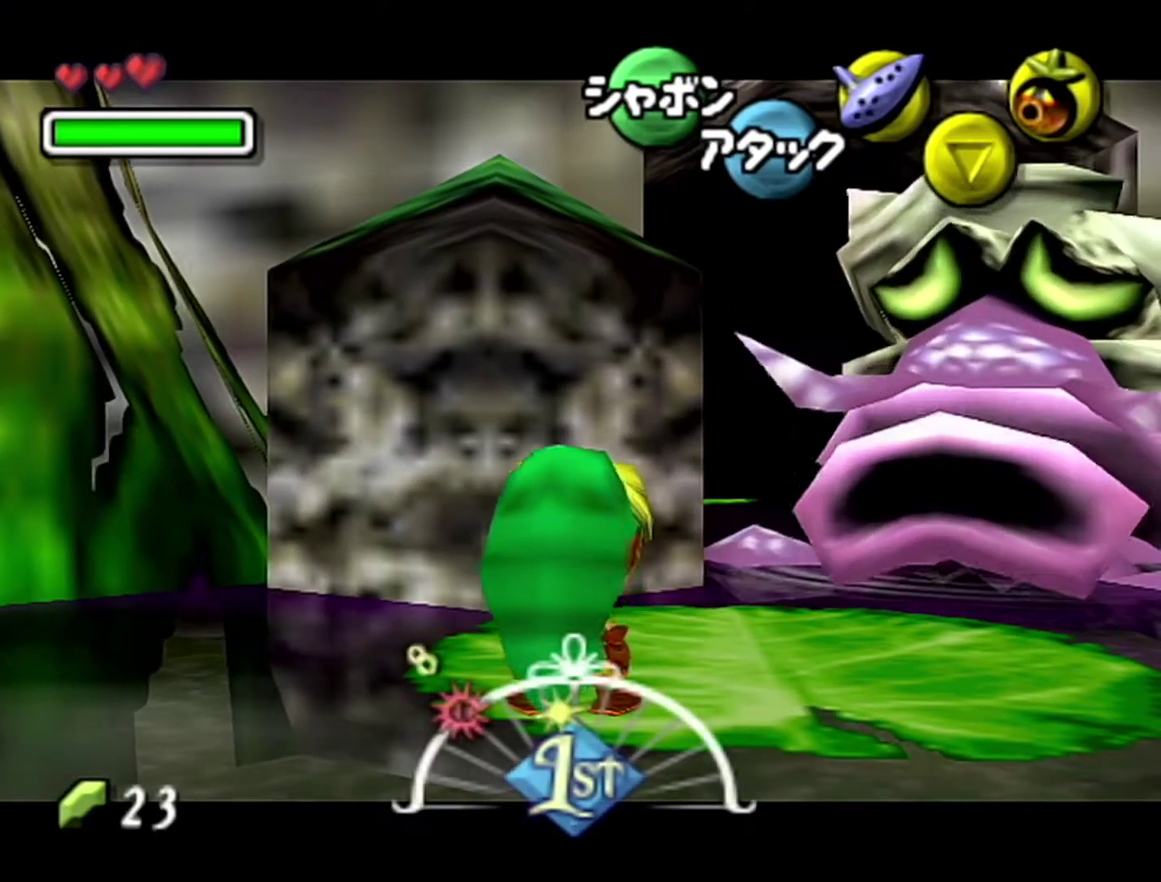
{"buttons": [], "left_stick": "center", "events": [[467, "Z", "up"]]}
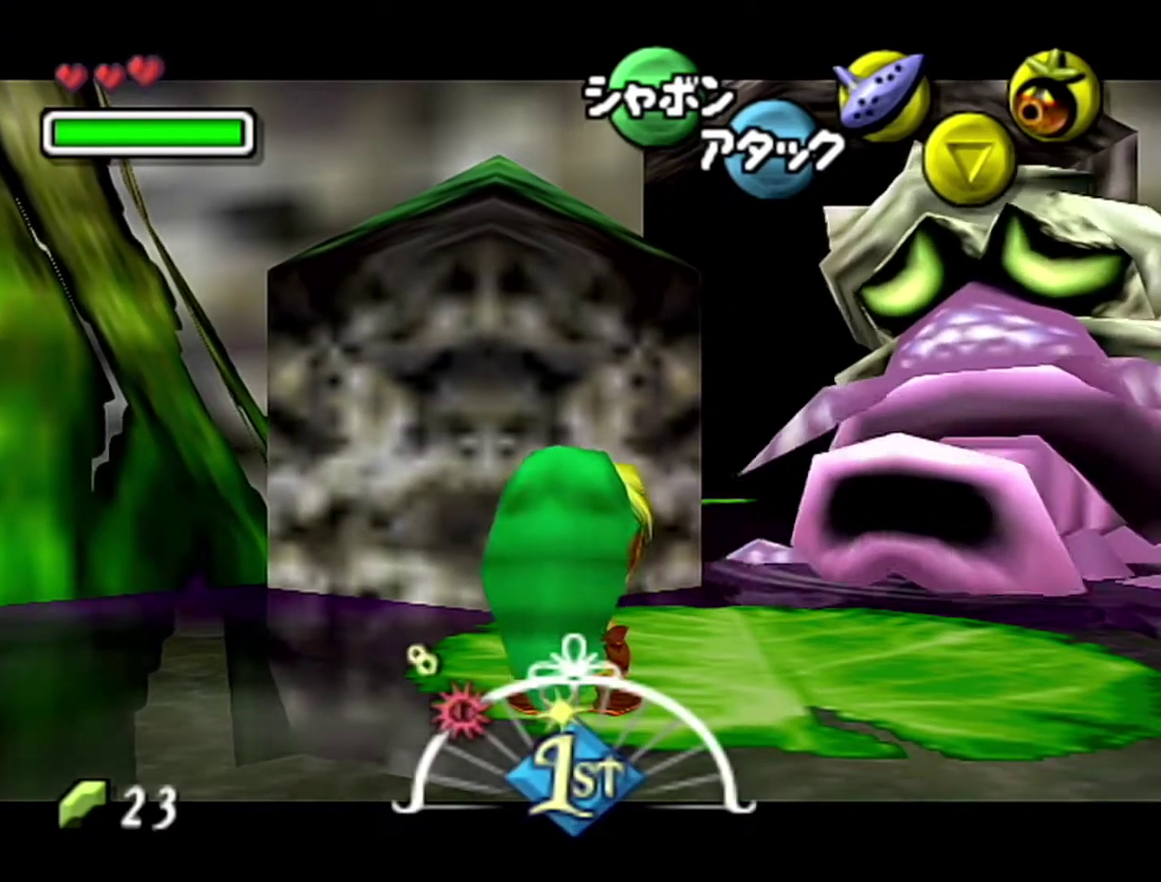
{"buttons": [], "left_stick": "center", "events": []}
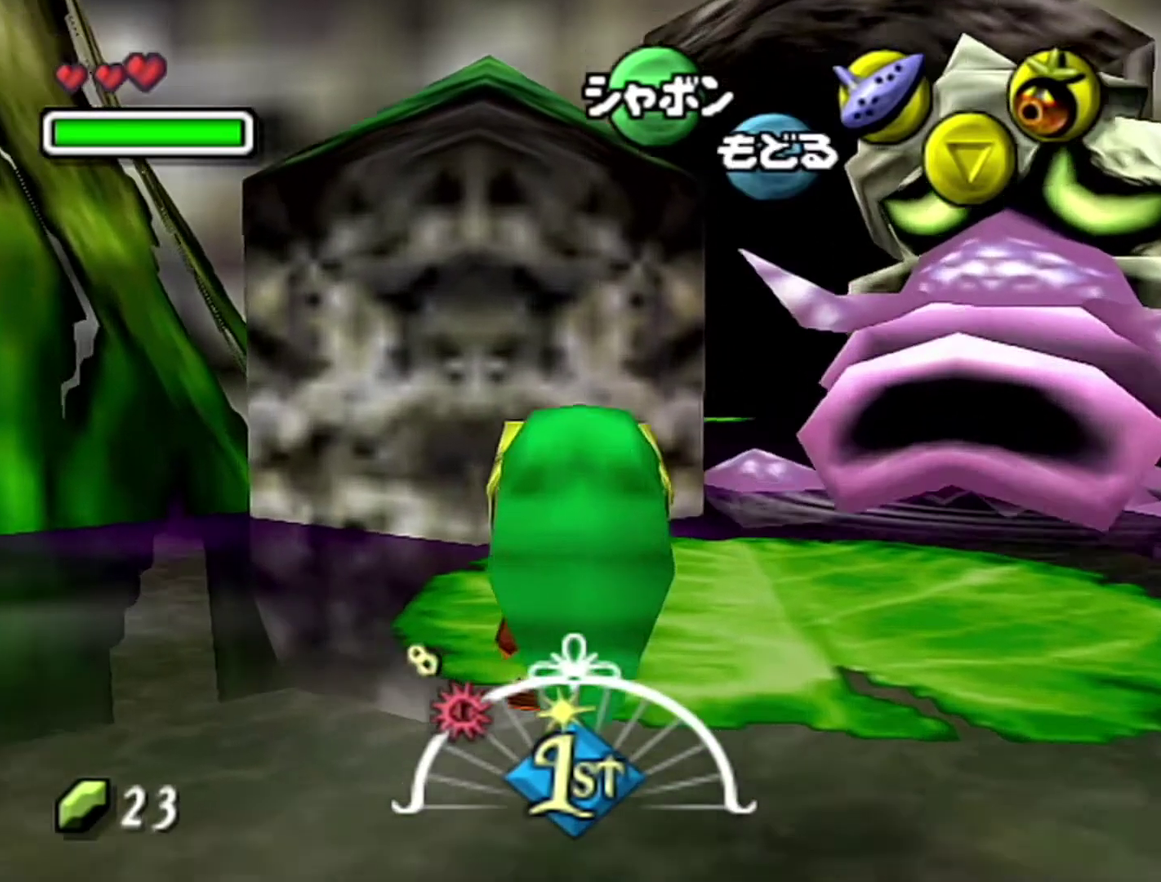
{"buttons": [], "left_stick": "up-left", "events": [[267, "left_stick", "up-left"]]}
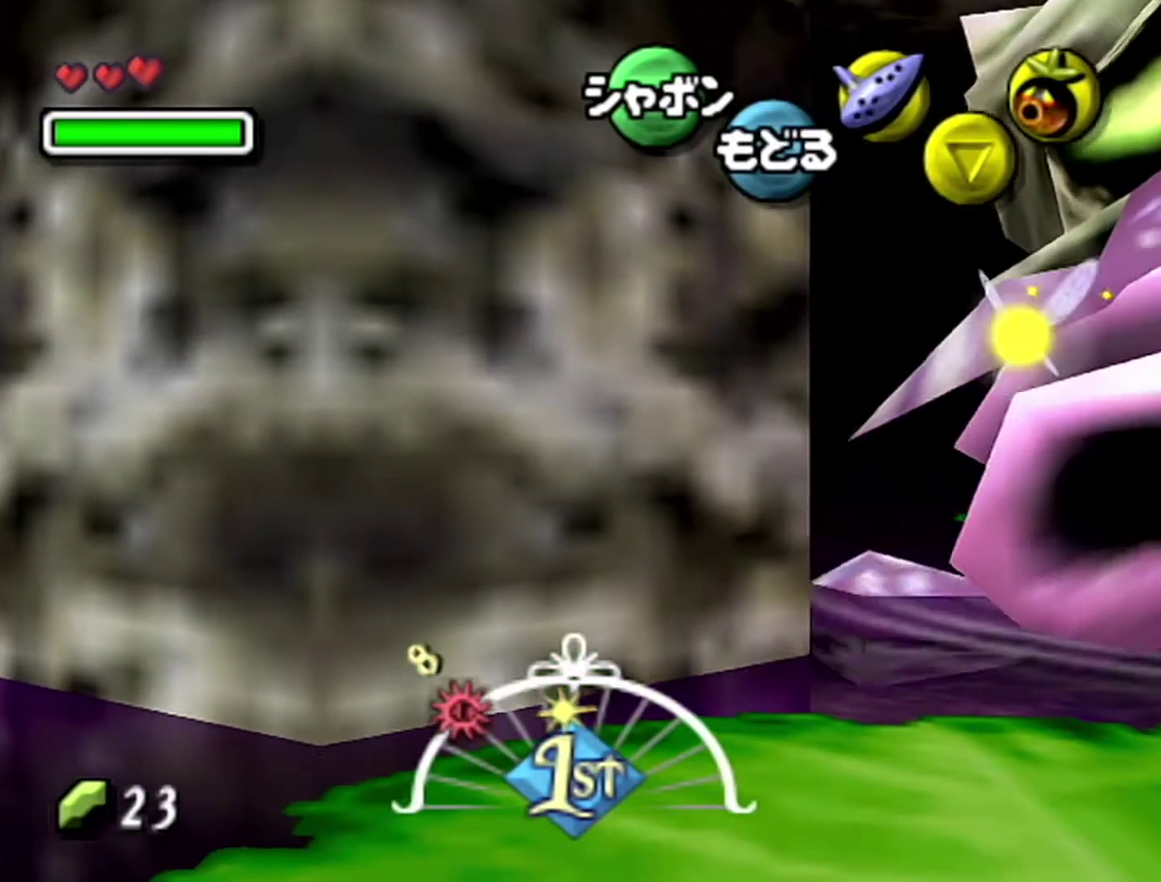
{"buttons": [], "left_stick": "center", "events": [[300, "left_stick", "center"]]}
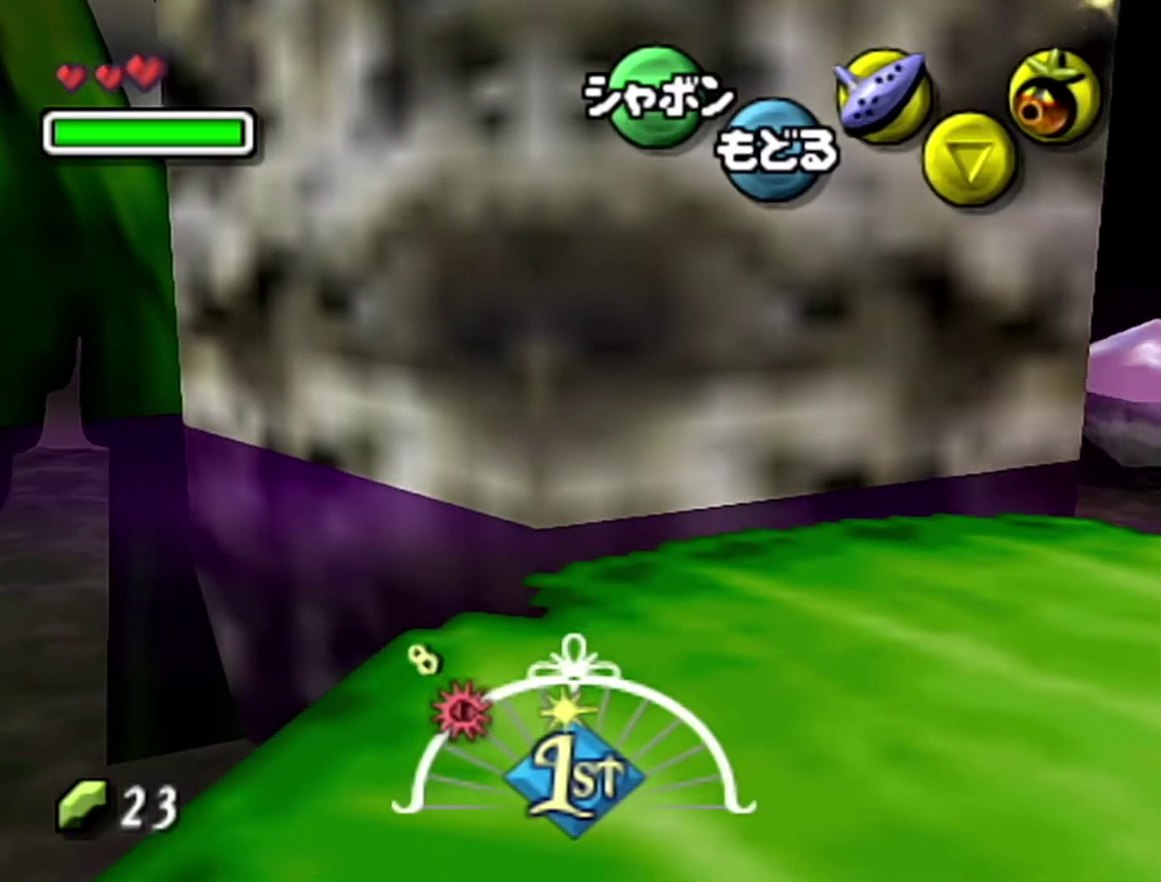
{"buttons": [], "left_stick": "center", "events": []}